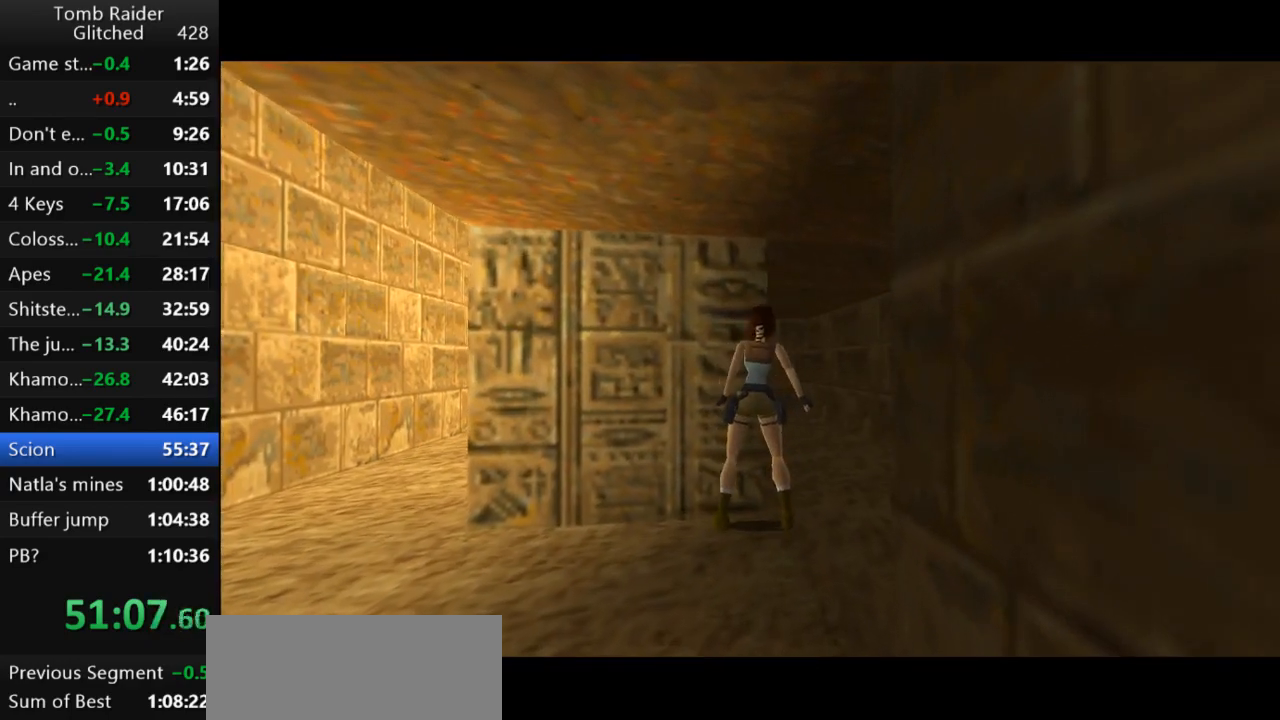
Gameplay with keyboard; each line is a JSON object with the keys held at the frame after it. "events" lists presses ("down") and releases ("up") of "action", "action2", "down", "guns", "inv", "jump", "left", "look", "lstep", "right", "roll", "roll2", "rstep", "up" and "walk" between this image and that frame as [ms after this image, input, new state], when the widget could be followed in between. No other keys are recorded. Mouse input is not recorded. Key names are as the overlay labels them; some are game actions (e.g. jump) rather than physical keys.
{"keys": [], "events": [[500, "right", "up"]]}
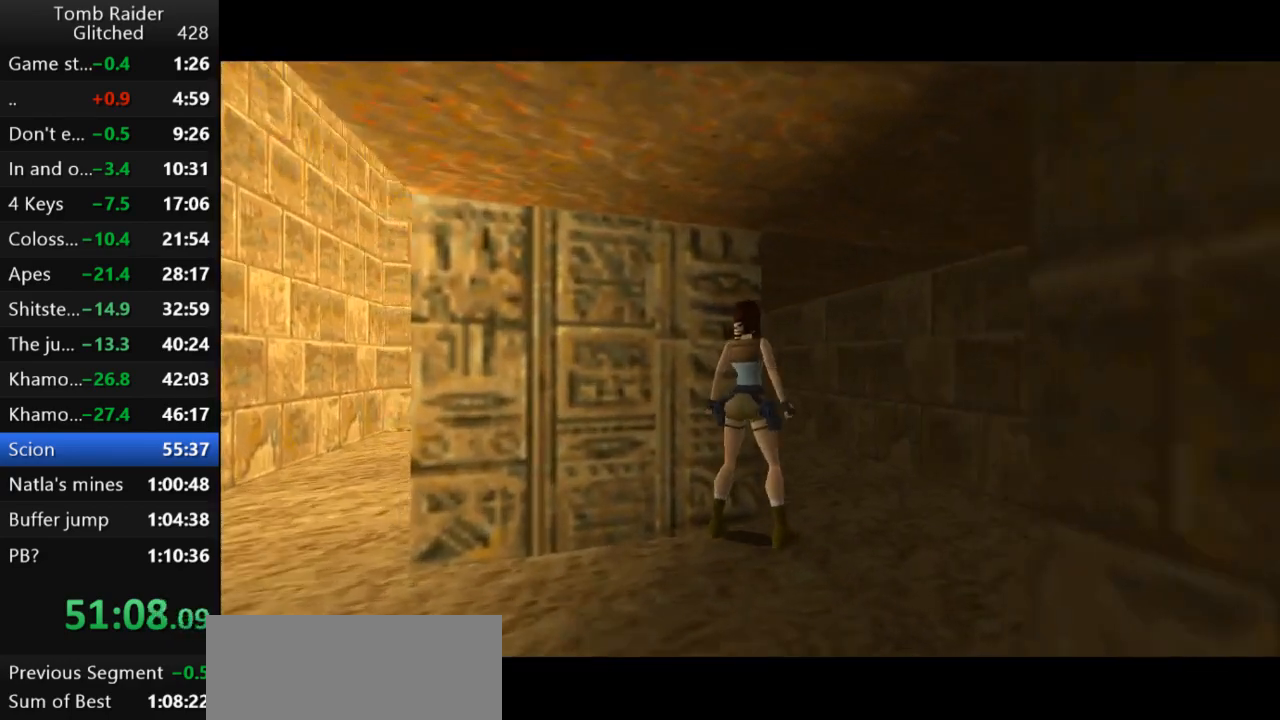
{"keys": ["jump"], "events": [[200, "jump", "down"]]}
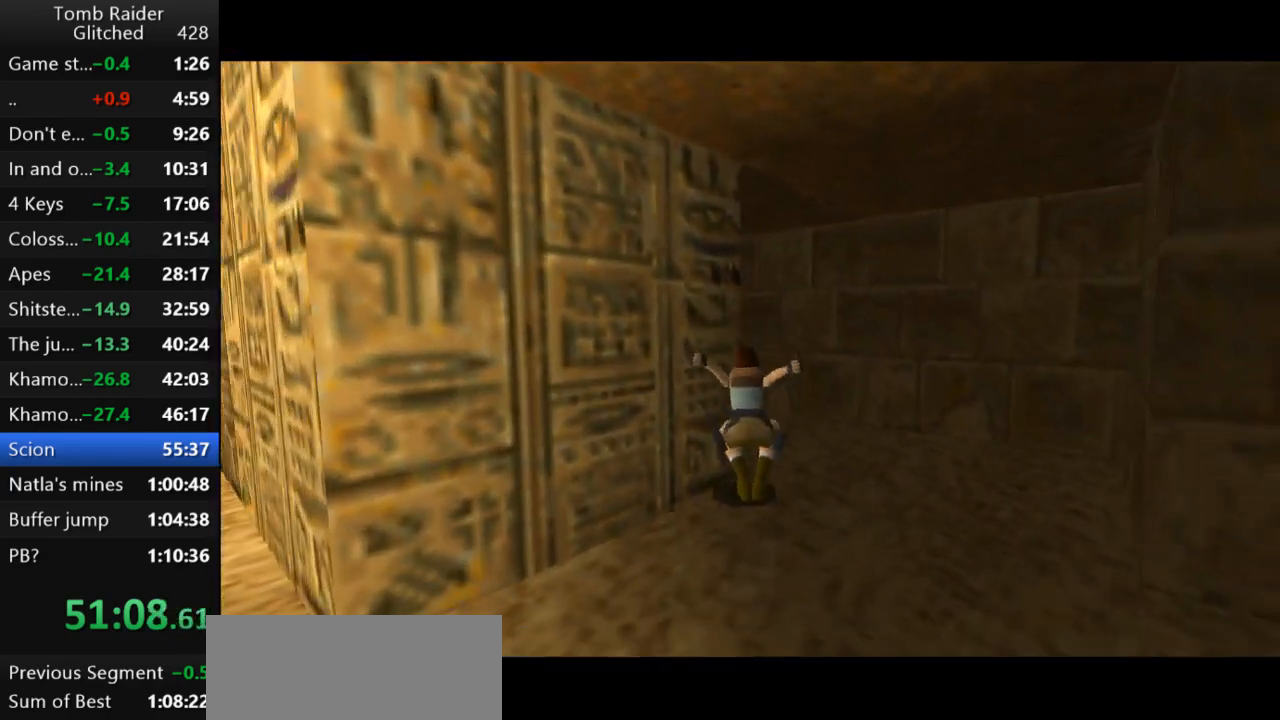
{"keys": ["jump"], "events": []}
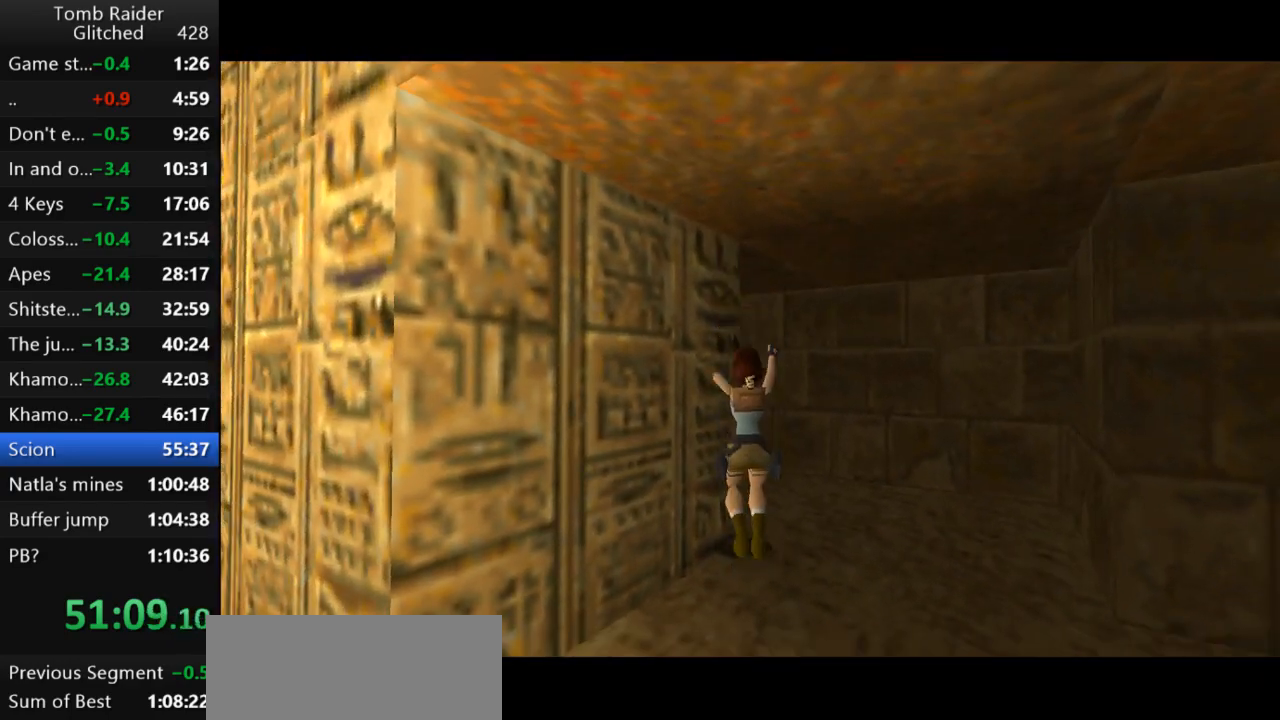
{"keys": ["jump"], "events": []}
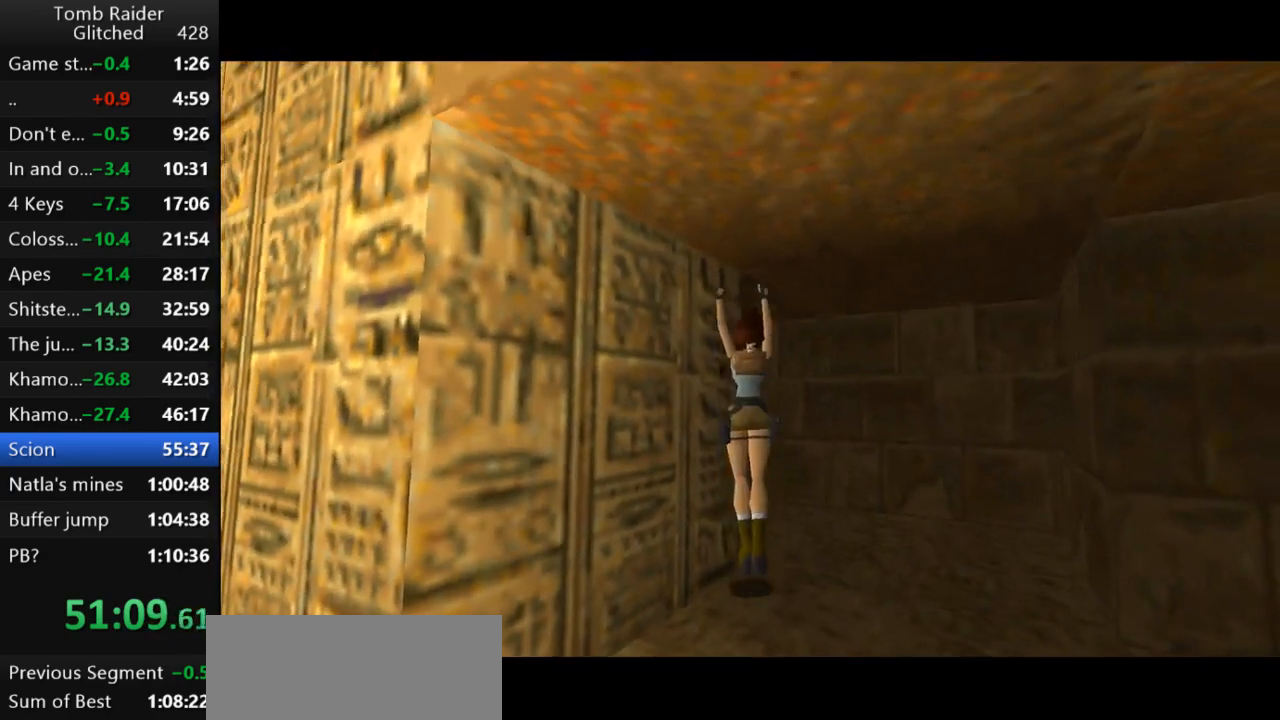
{"keys": ["jump"], "events": []}
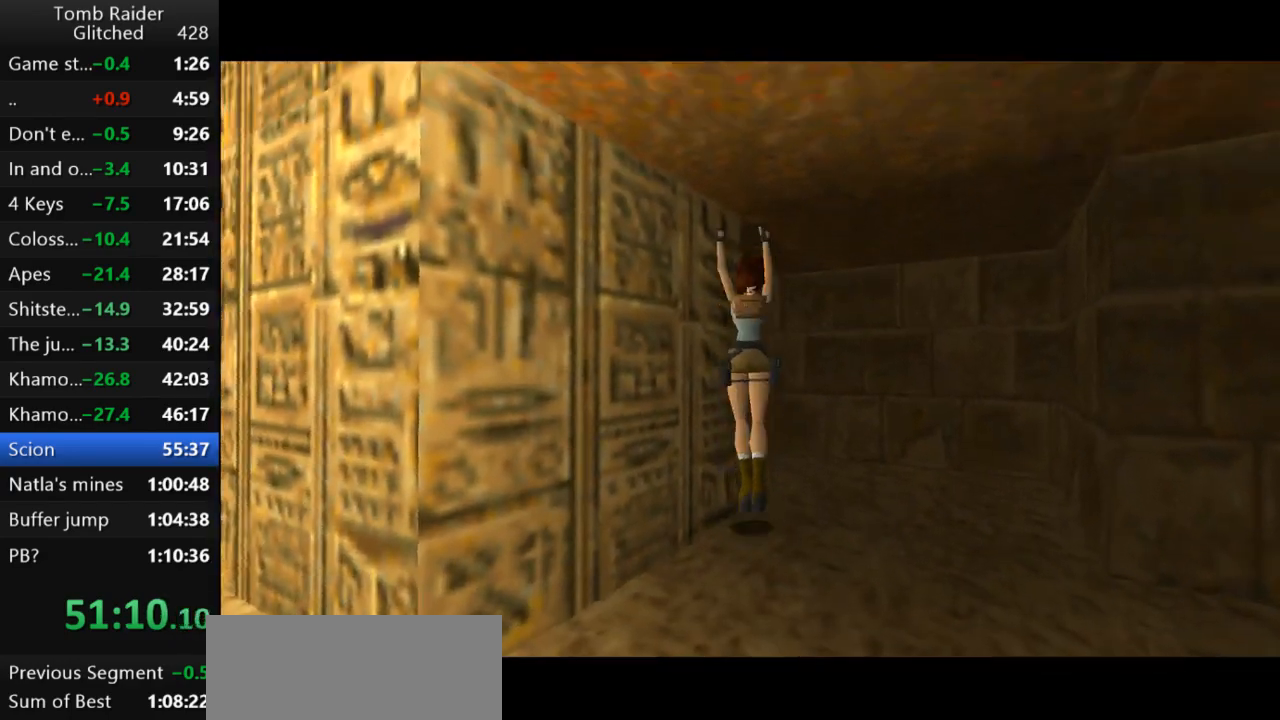
{"keys": ["jump"], "events": []}
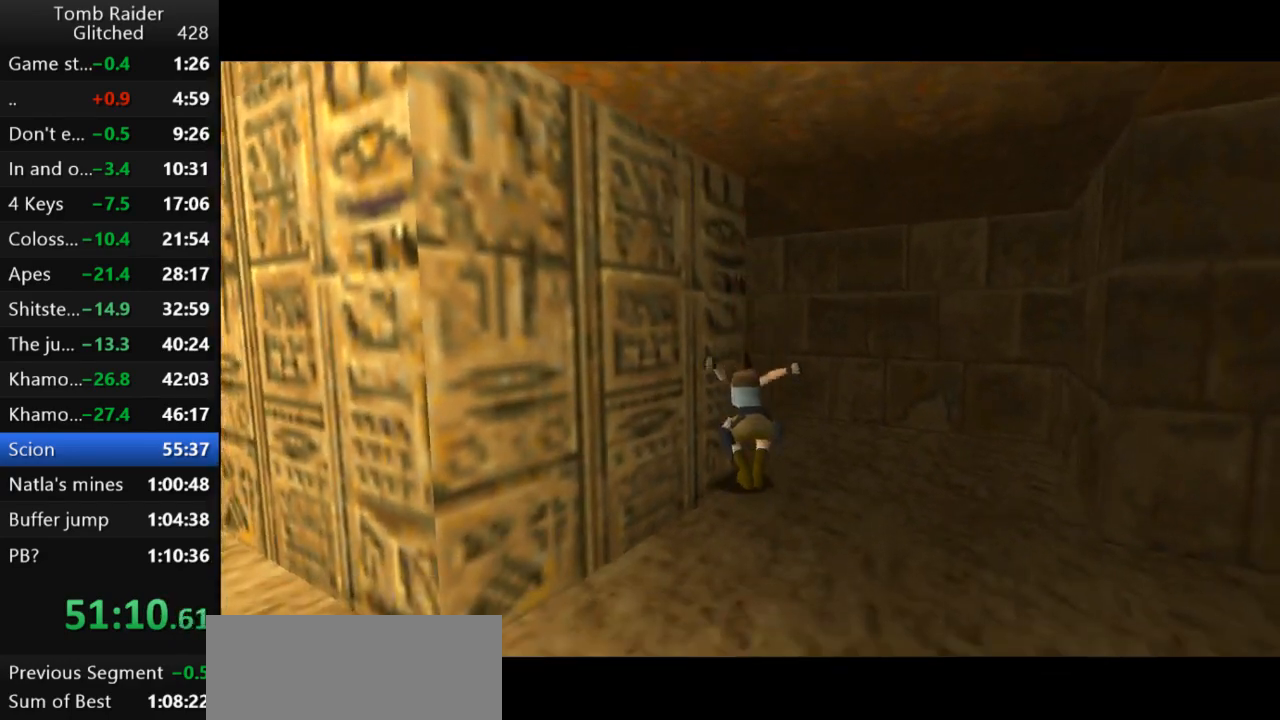
{"keys": ["jump"], "events": []}
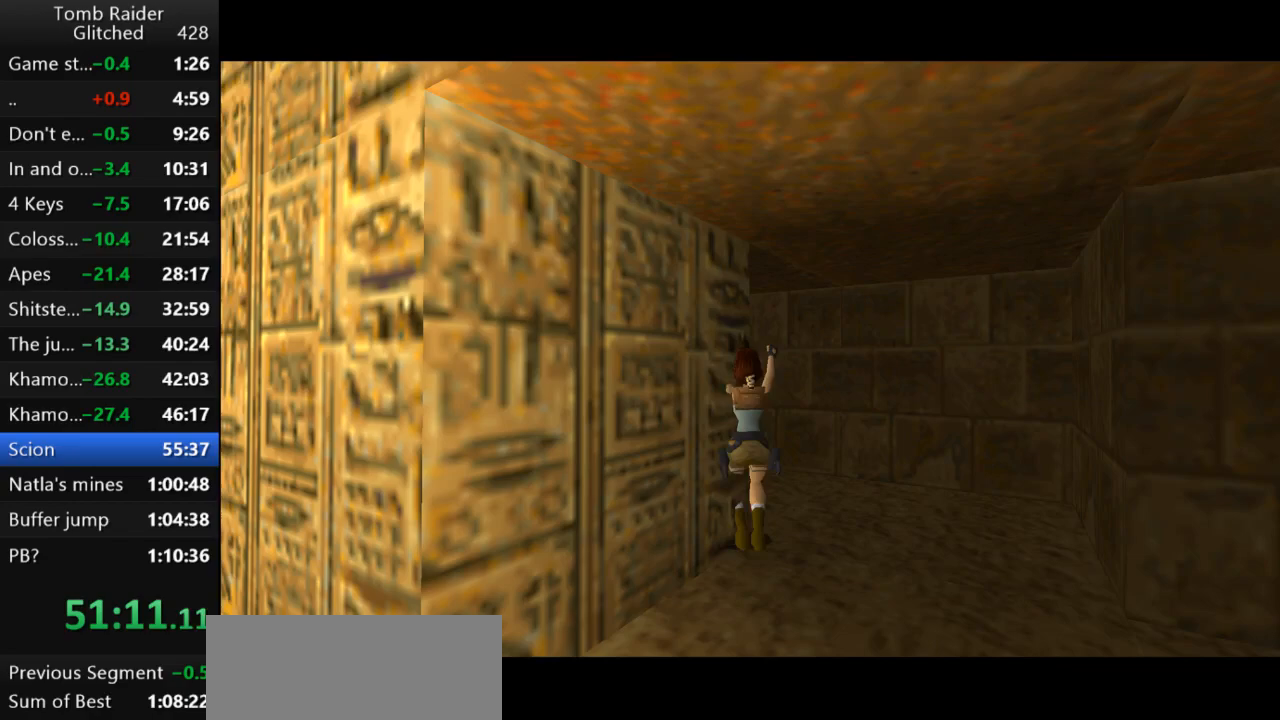
{"keys": ["jump"], "events": []}
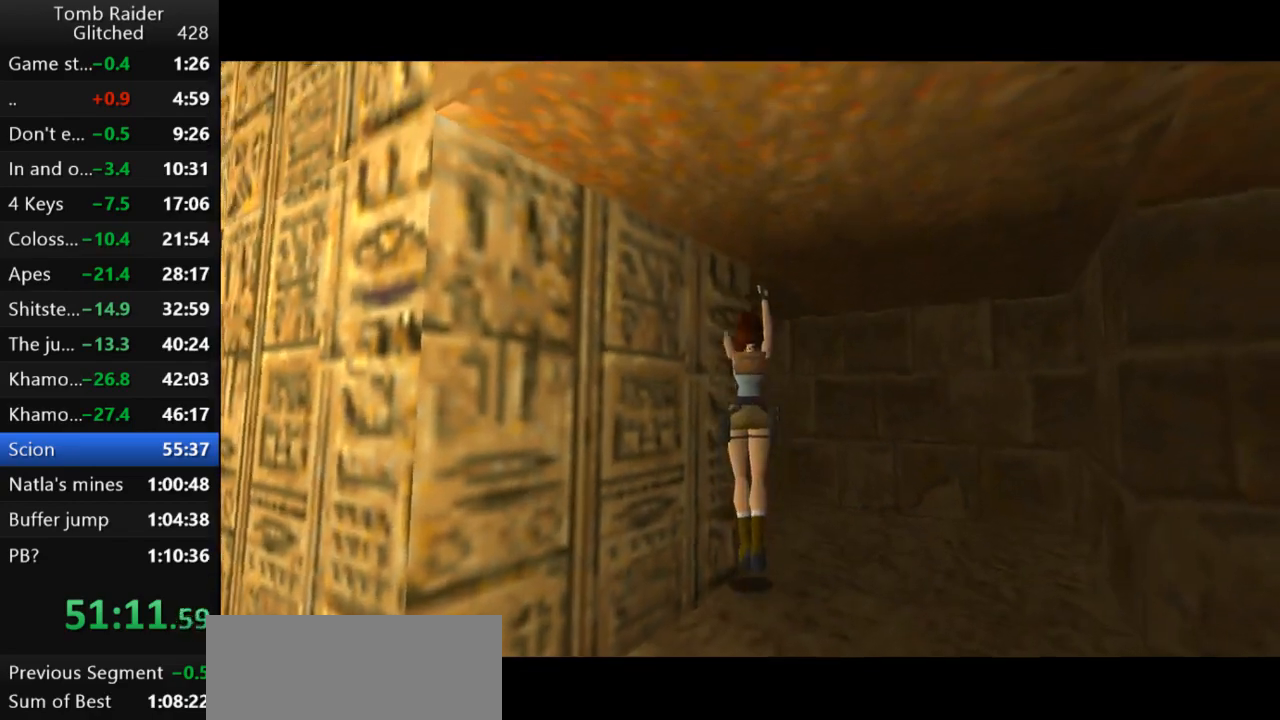
{"keys": ["jump"], "events": []}
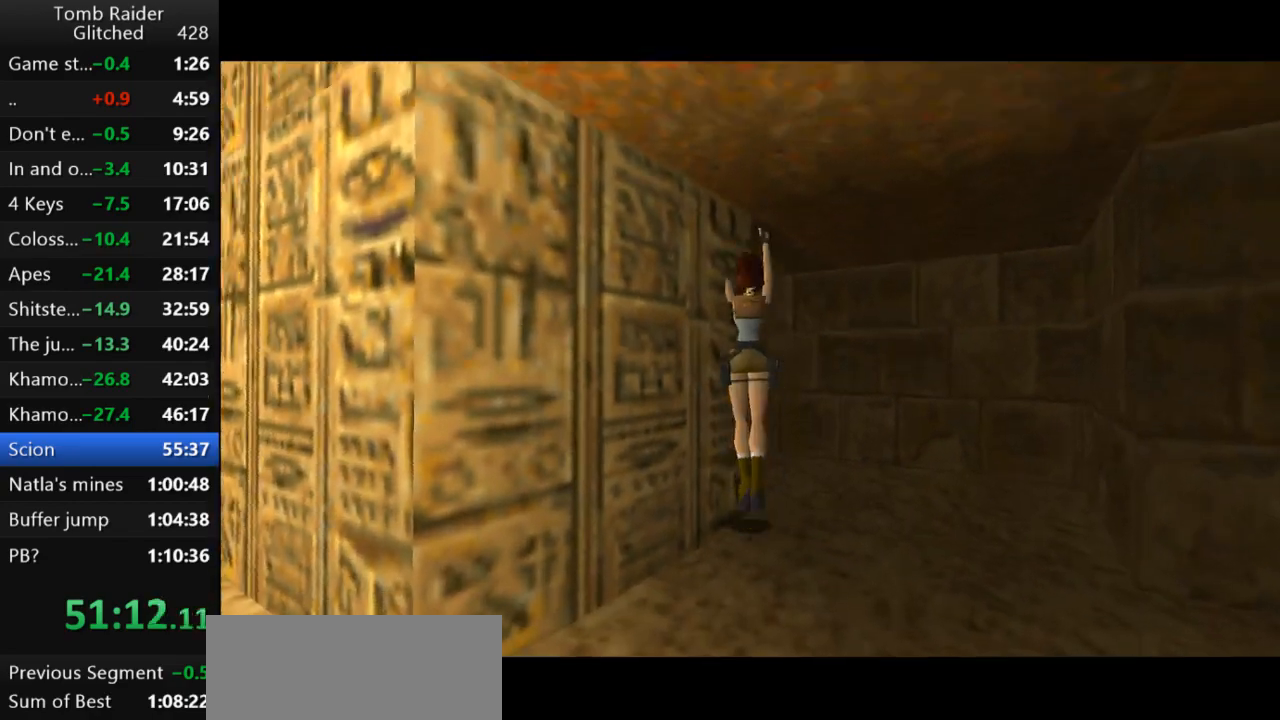
{"keys": ["up"], "events": [[500, "jump", "up"], [500, "up", "down"]]}
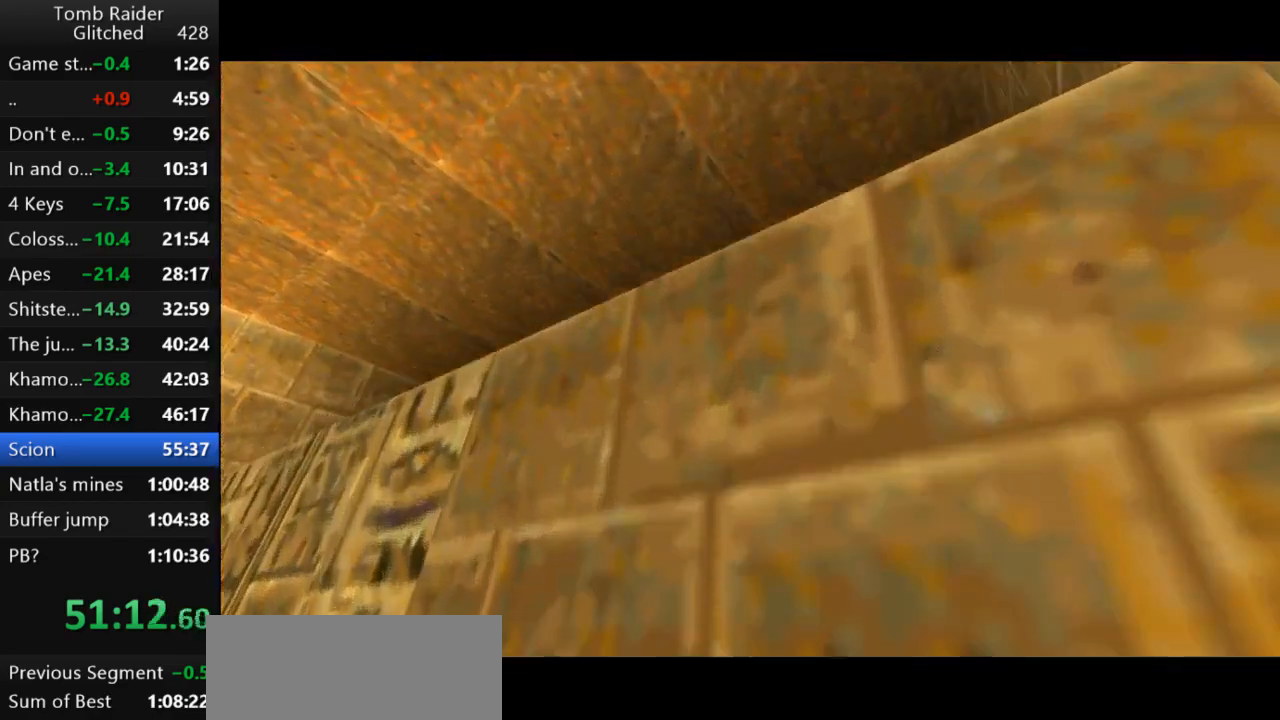
{"keys": ["jump", "left", "up"], "events": [[200, "left", "down"], [433, "jump", "down"]]}
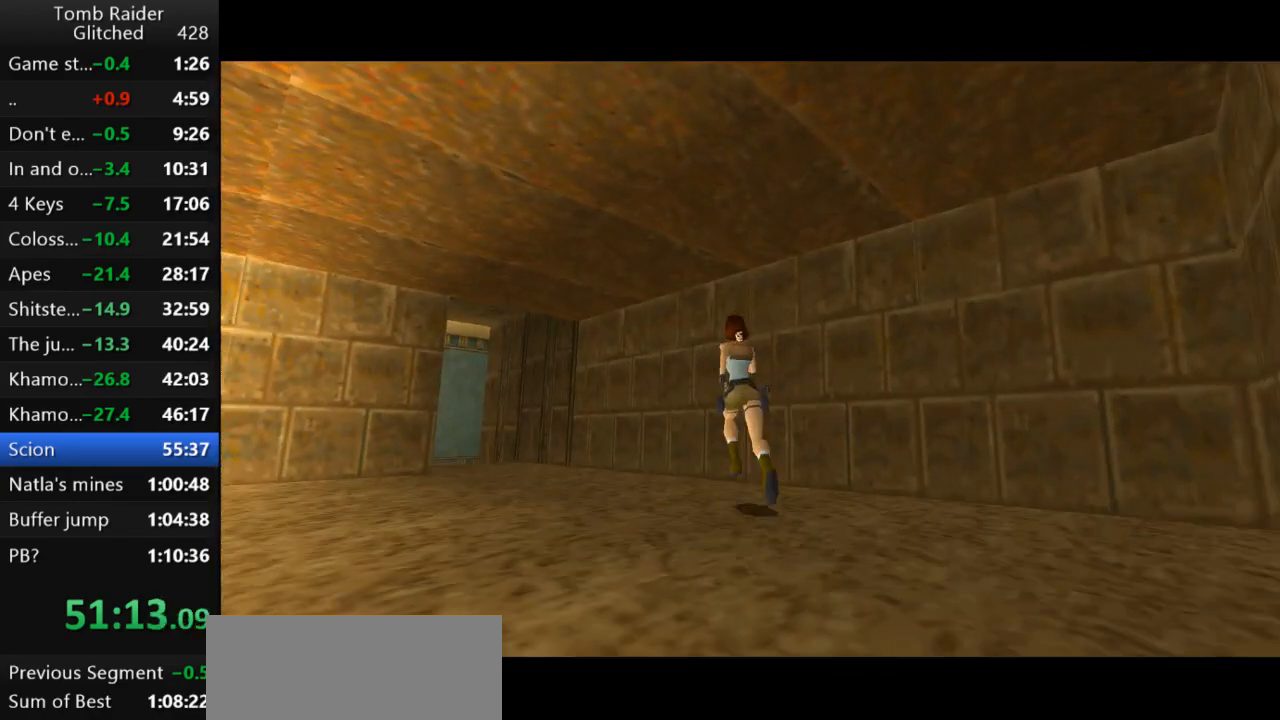
{"keys": ["jump", "left", "up"], "events": [[133, "left", "up"], [267, "left", "down"]]}
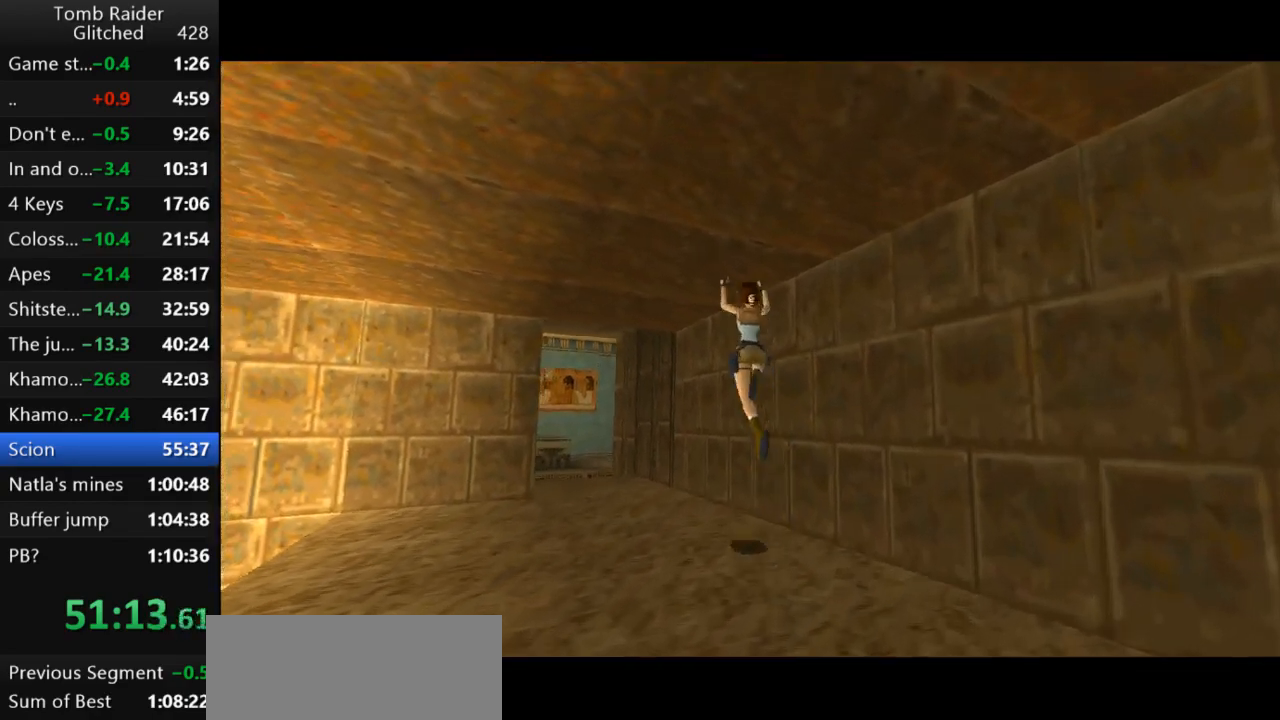
{"keys": ["jump", "left", "up"], "events": []}
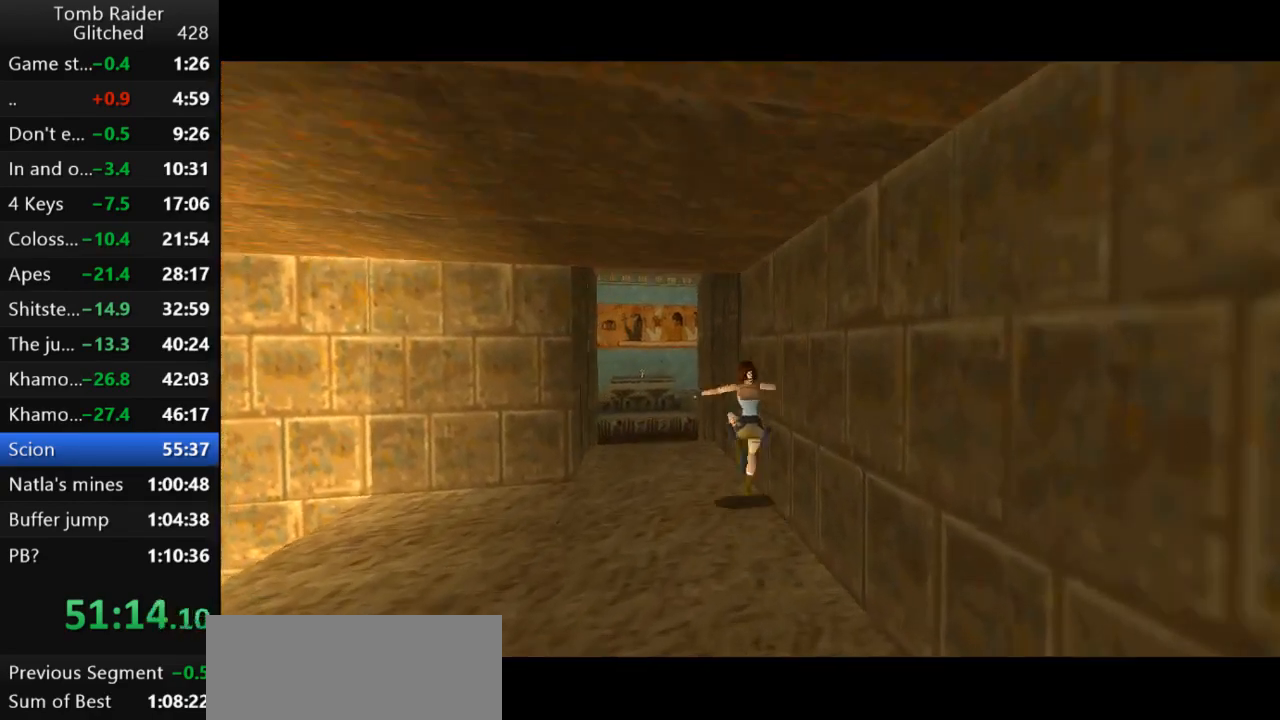
{"keys": ["jump", "up"], "events": [[33, "left", "up"]]}
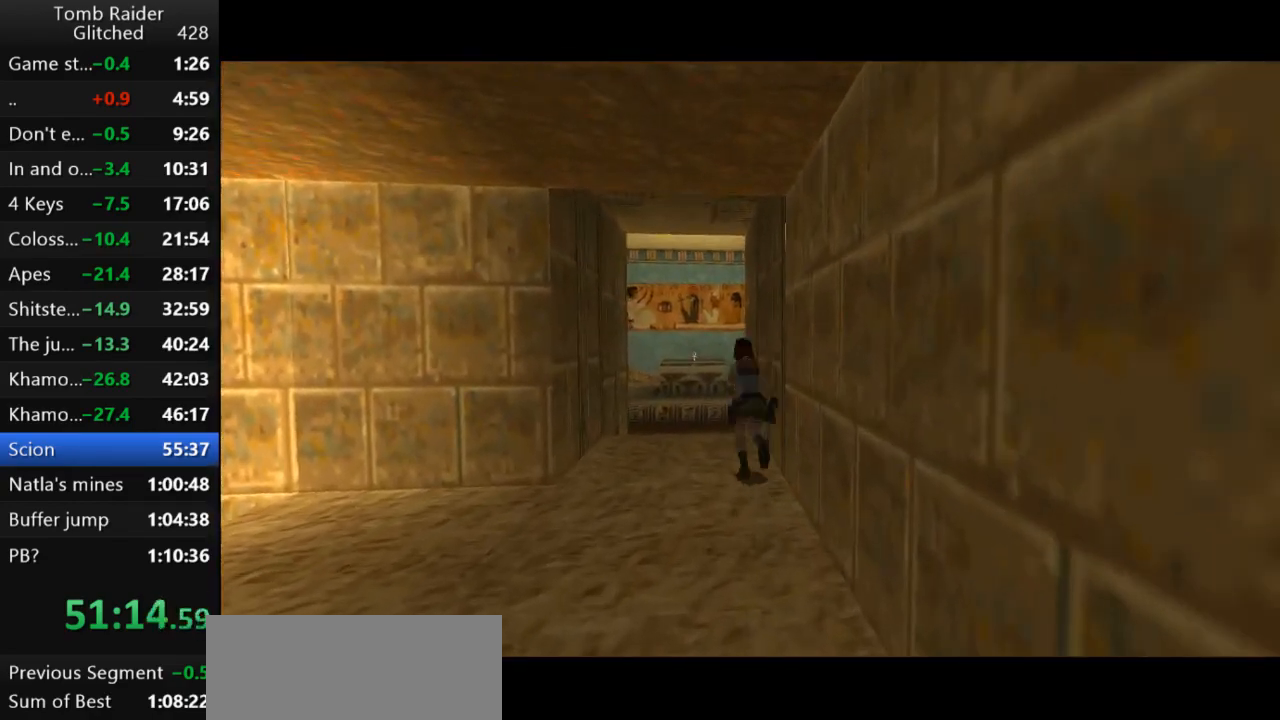
{"keys": ["right", "up"], "events": [[367, "jump", "up"], [367, "right", "down"]]}
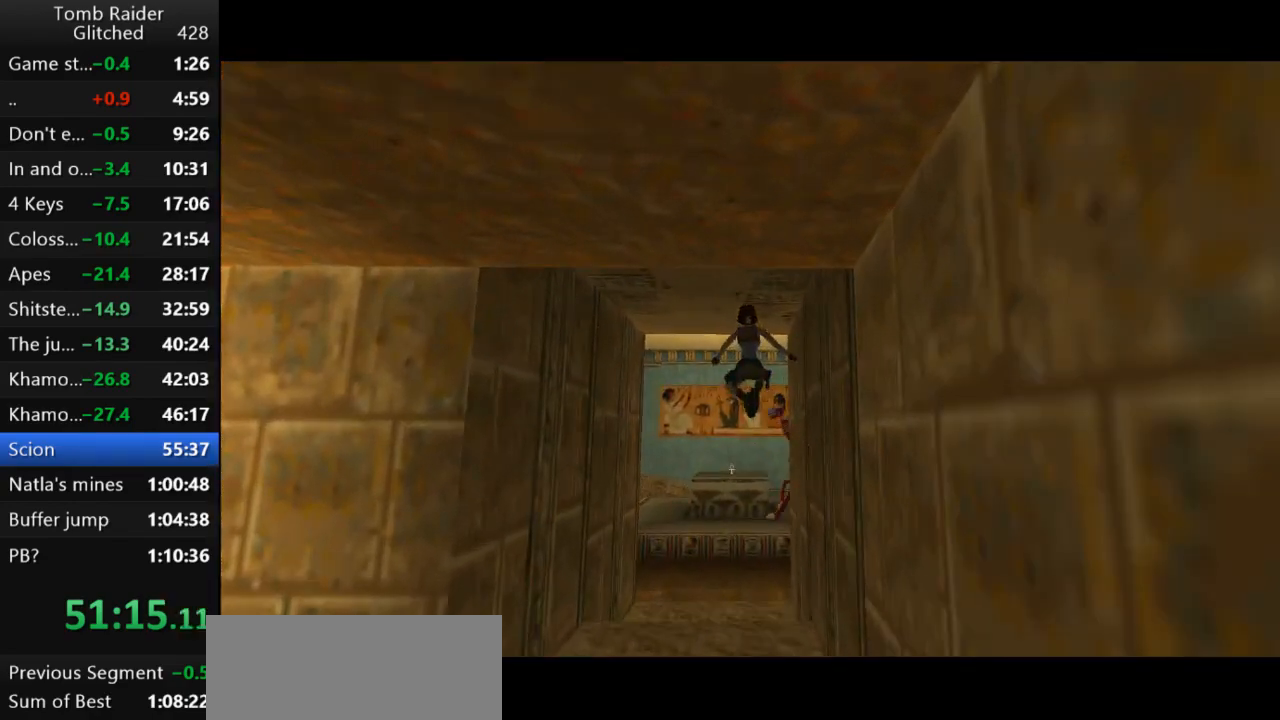
{"keys": ["up"], "events": [[33, "right", "up"], [300, "right", "down"], [467, "right", "up"]]}
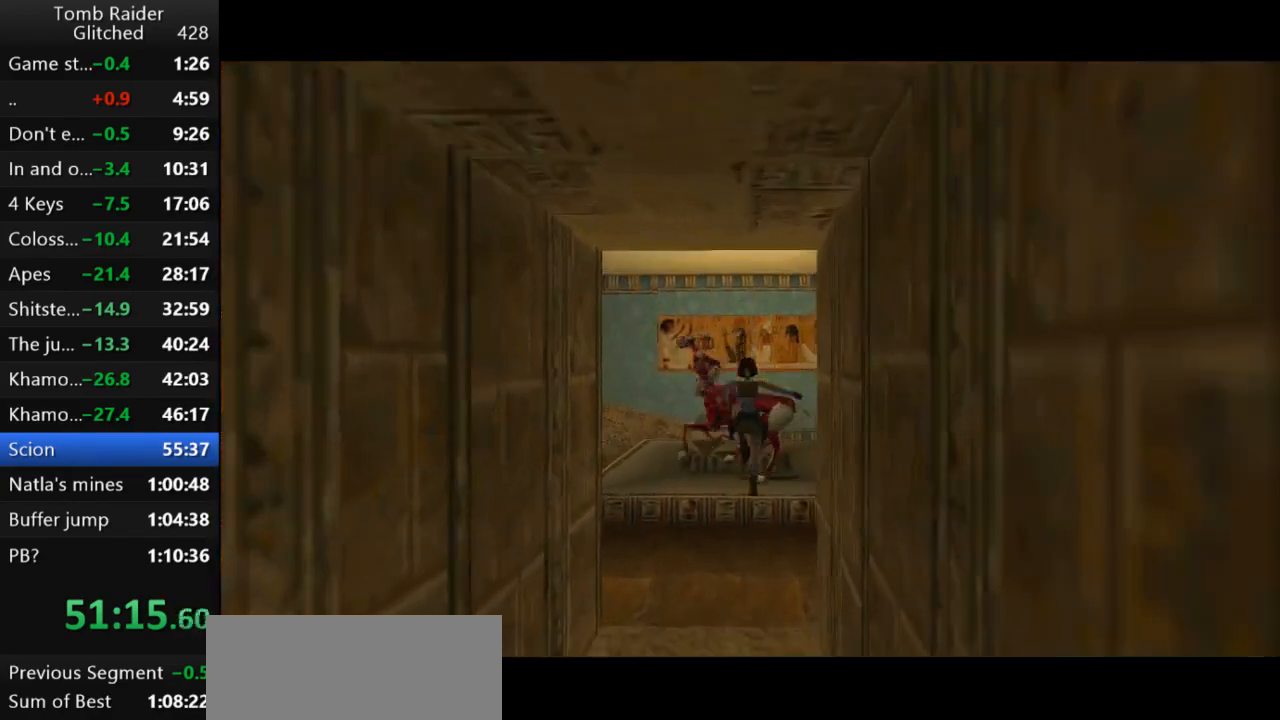
{"keys": ["left", "up"], "events": [[200, "right", "down"], [333, "right", "up"], [500, "left", "down"]]}
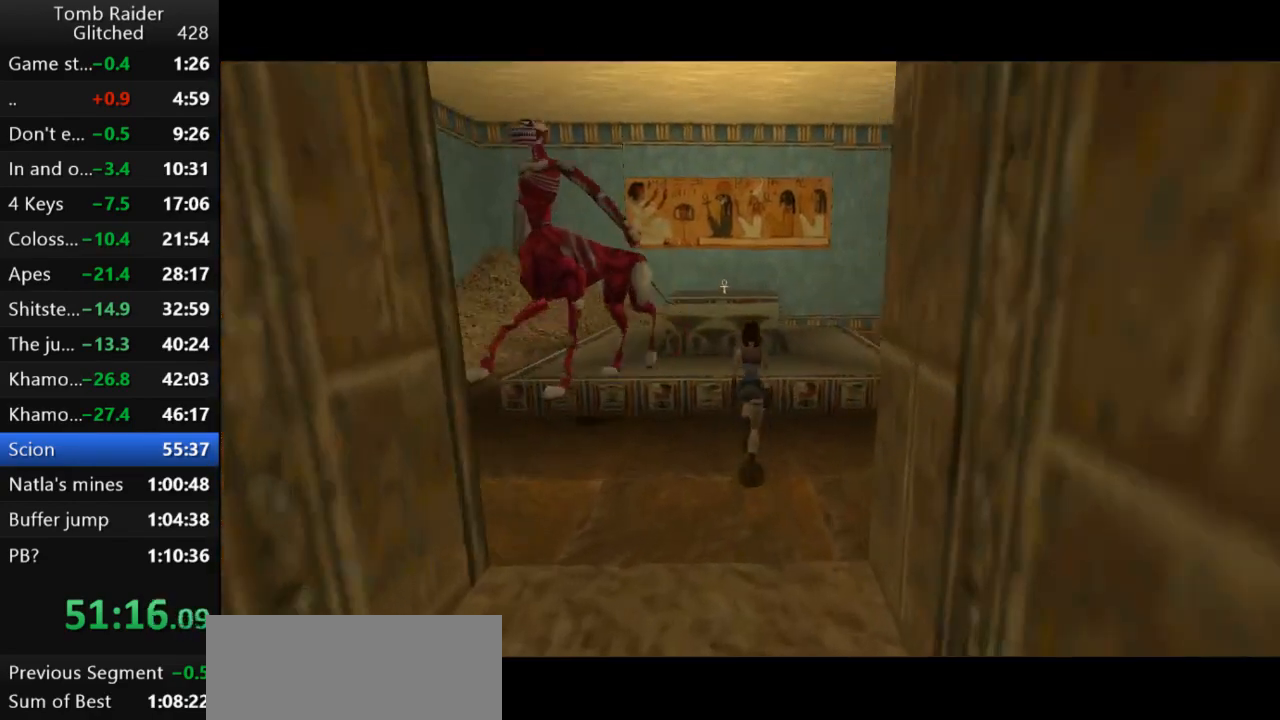
{"keys": ["jump", "up"], "events": [[233, "left", "up"], [433, "jump", "down"]]}
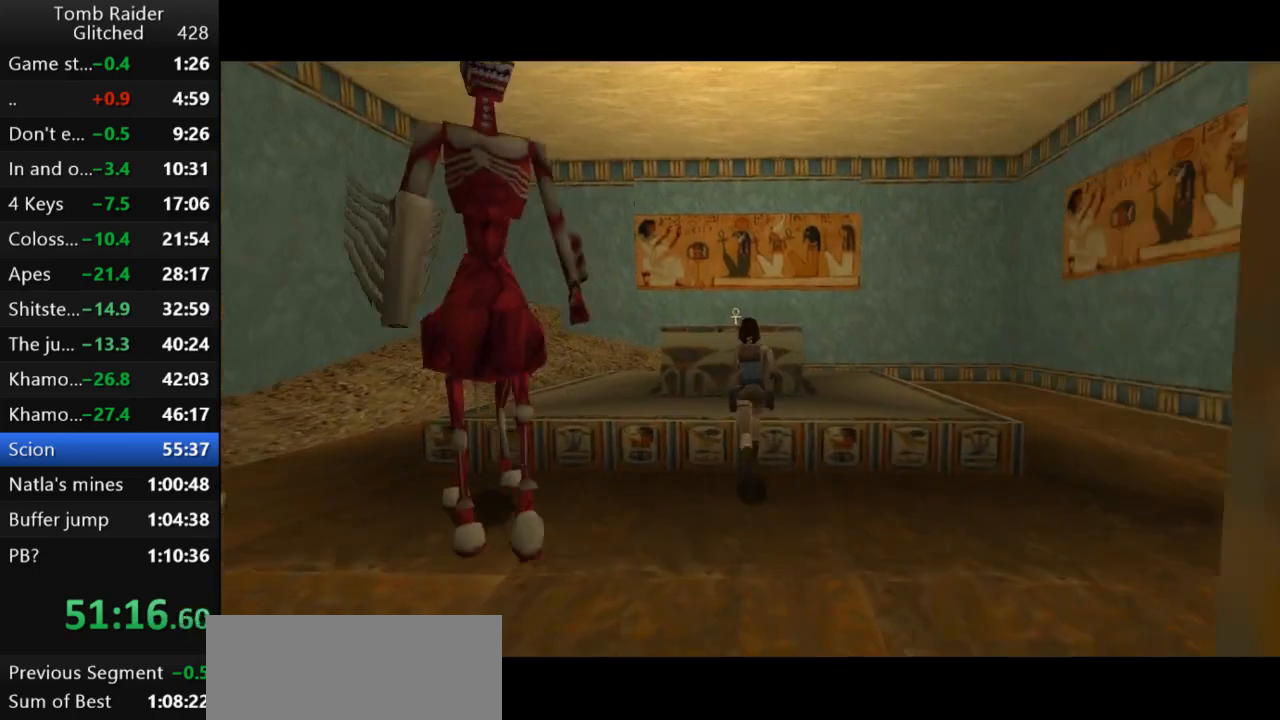
{"keys": [], "events": [[467, "jump", "up"], [467, "up", "up"]]}
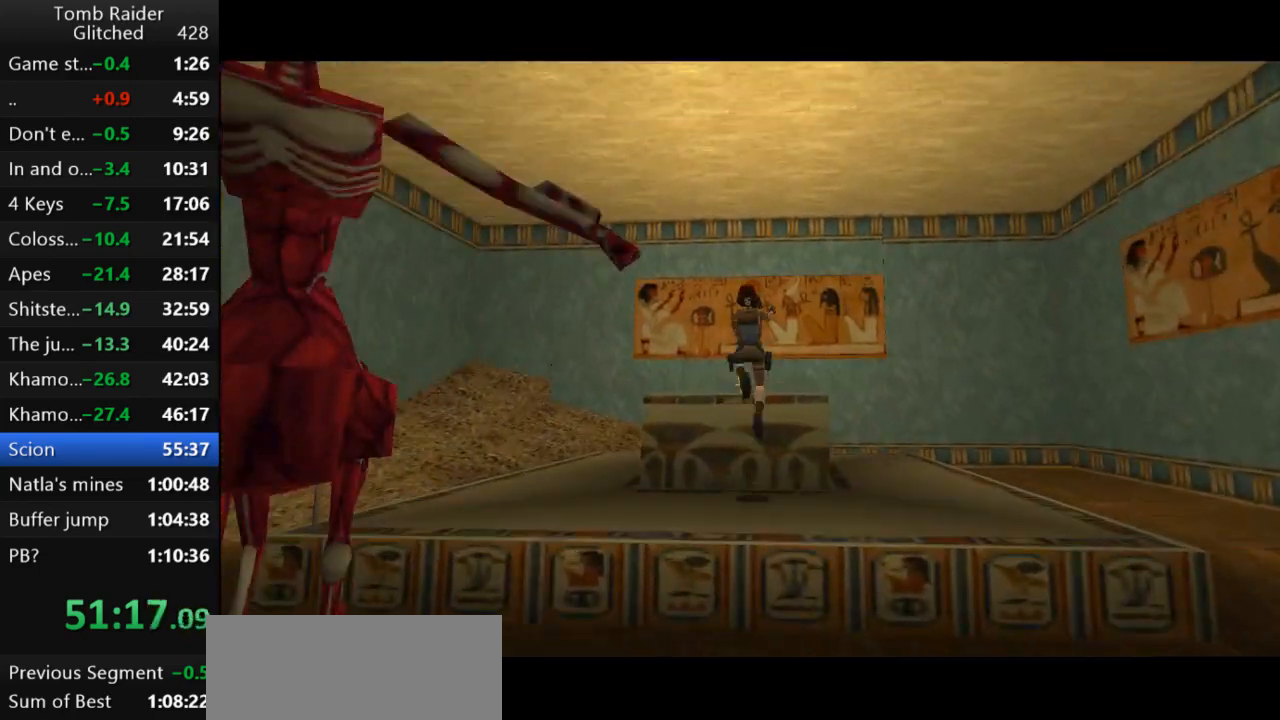
{"keys": ["action2"], "events": [[267, "action2", "down"]]}
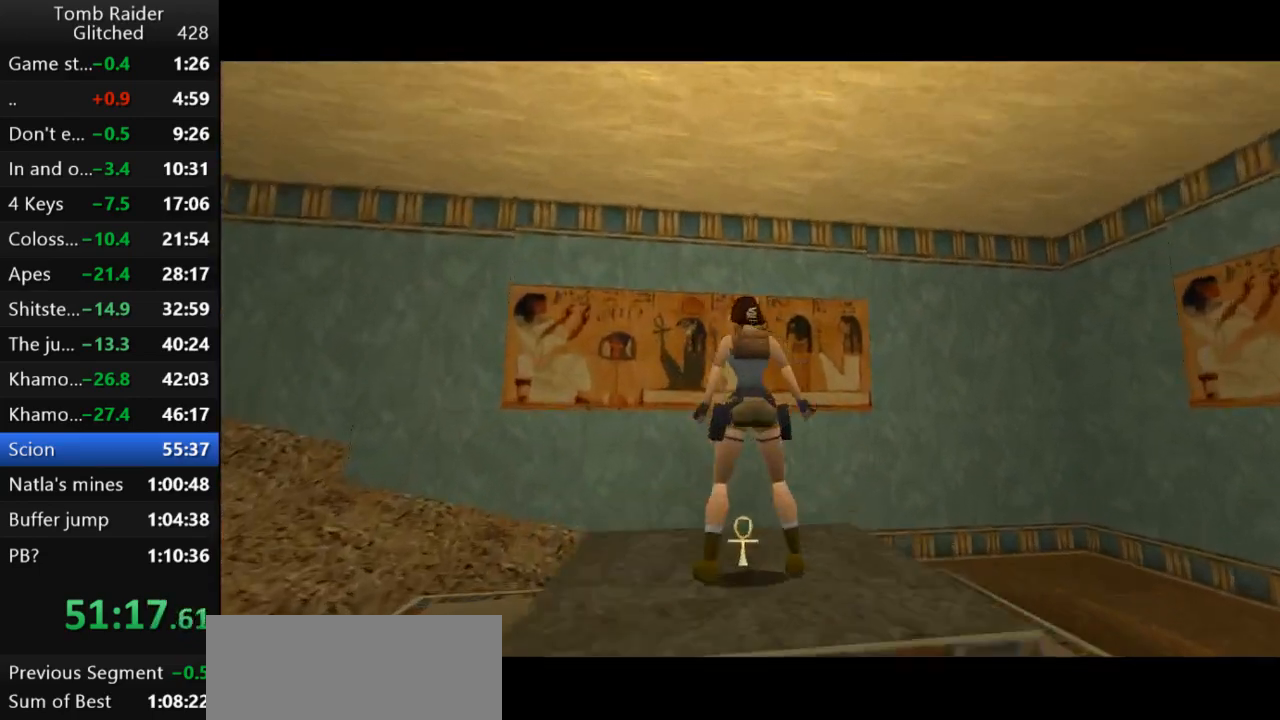
{"keys": [], "events": [[200, "action2", "up"]]}
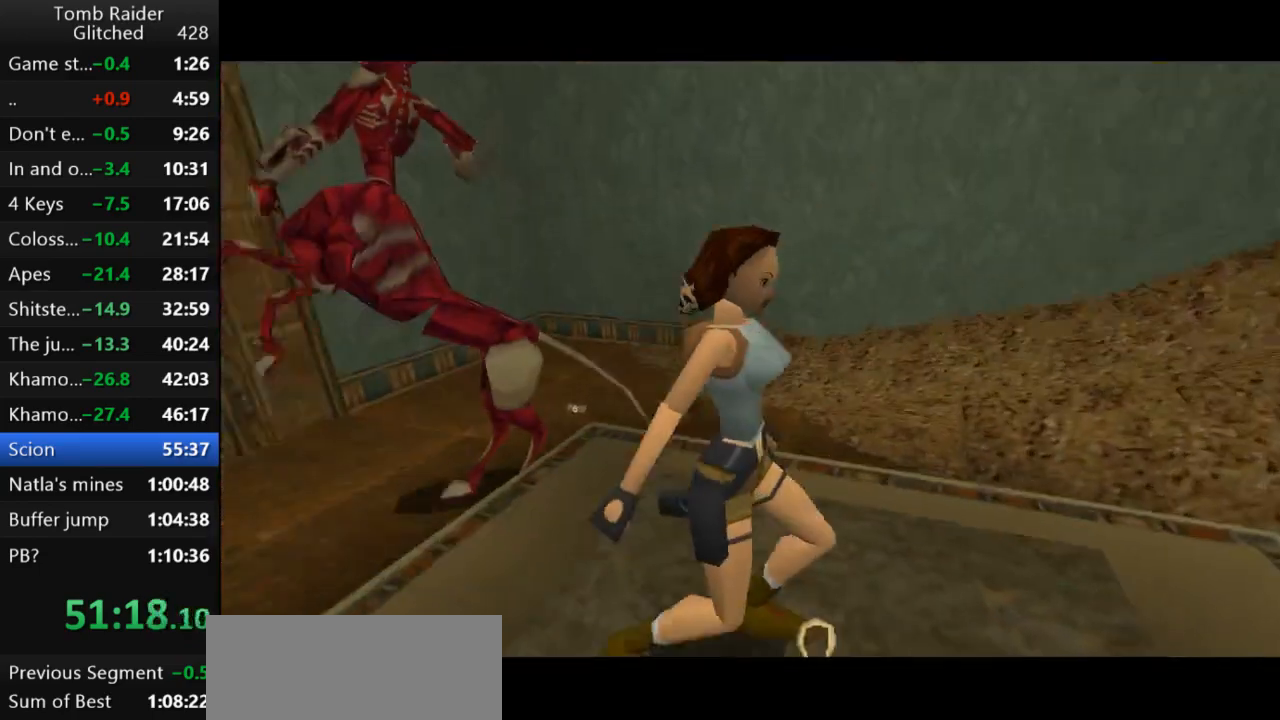
{"keys": [], "events": []}
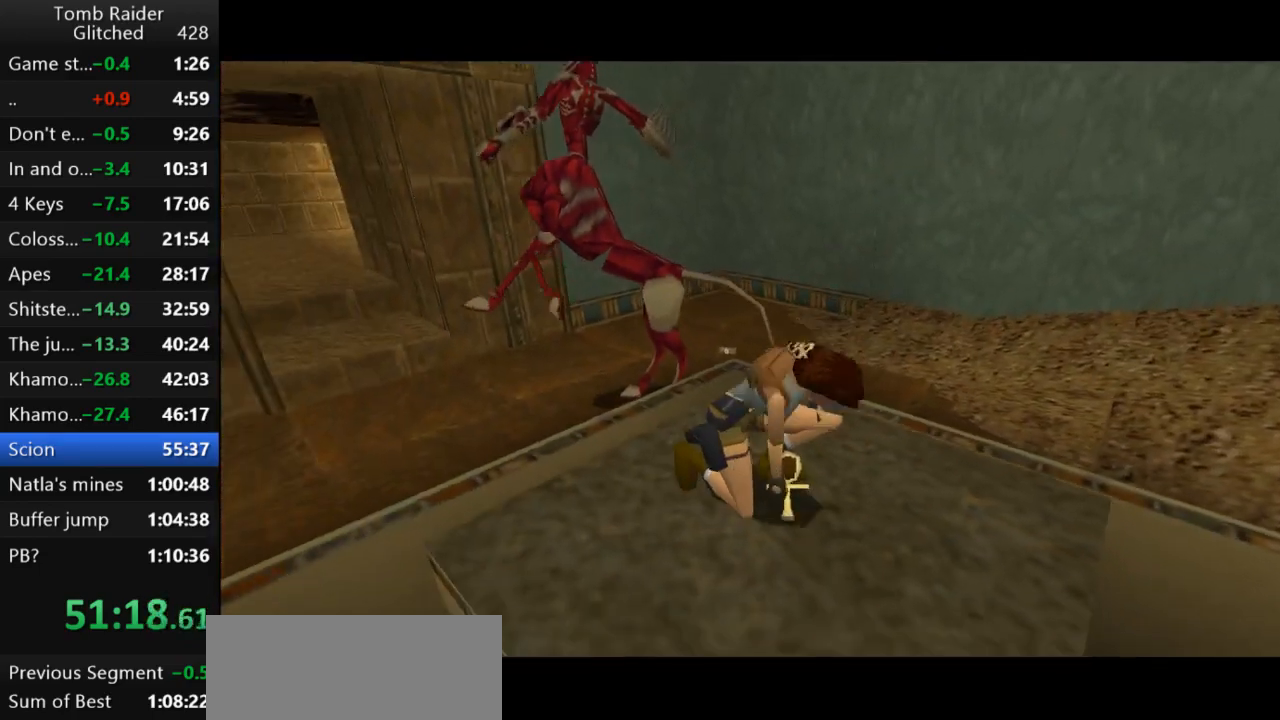
{"keys": ["left"], "events": [[367, "left", "down"]]}
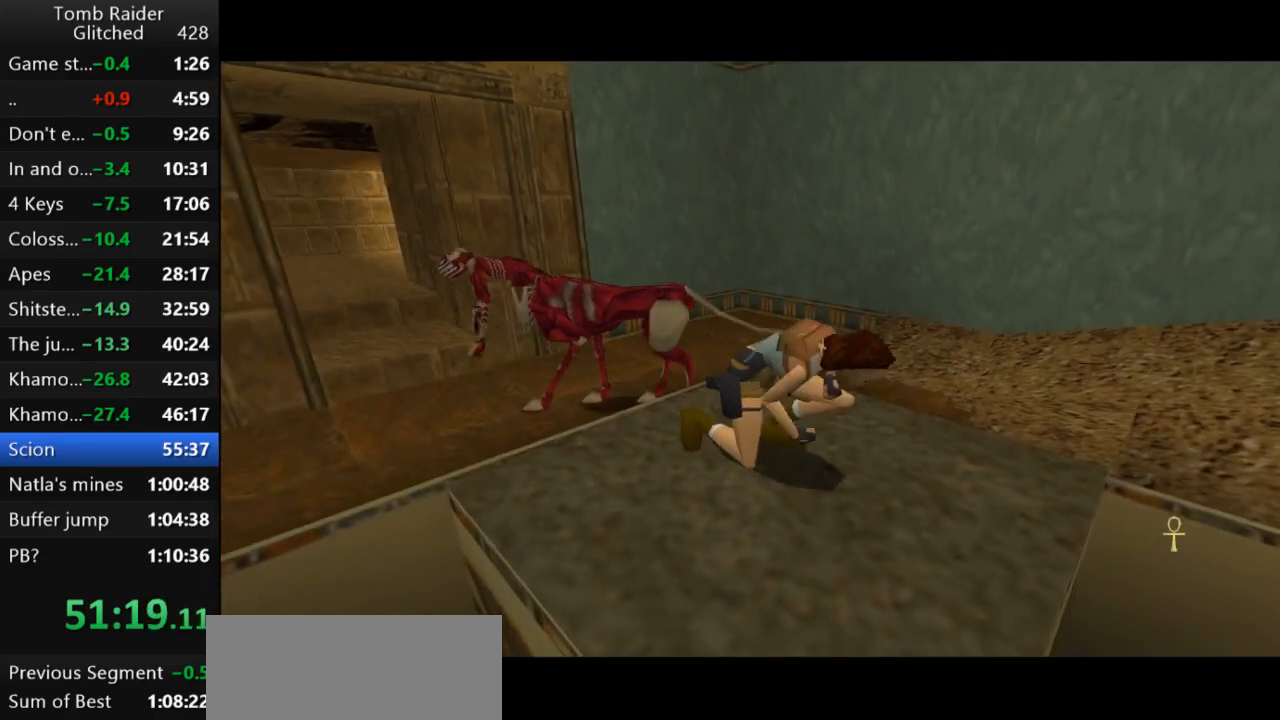
{"keys": ["left"], "events": []}
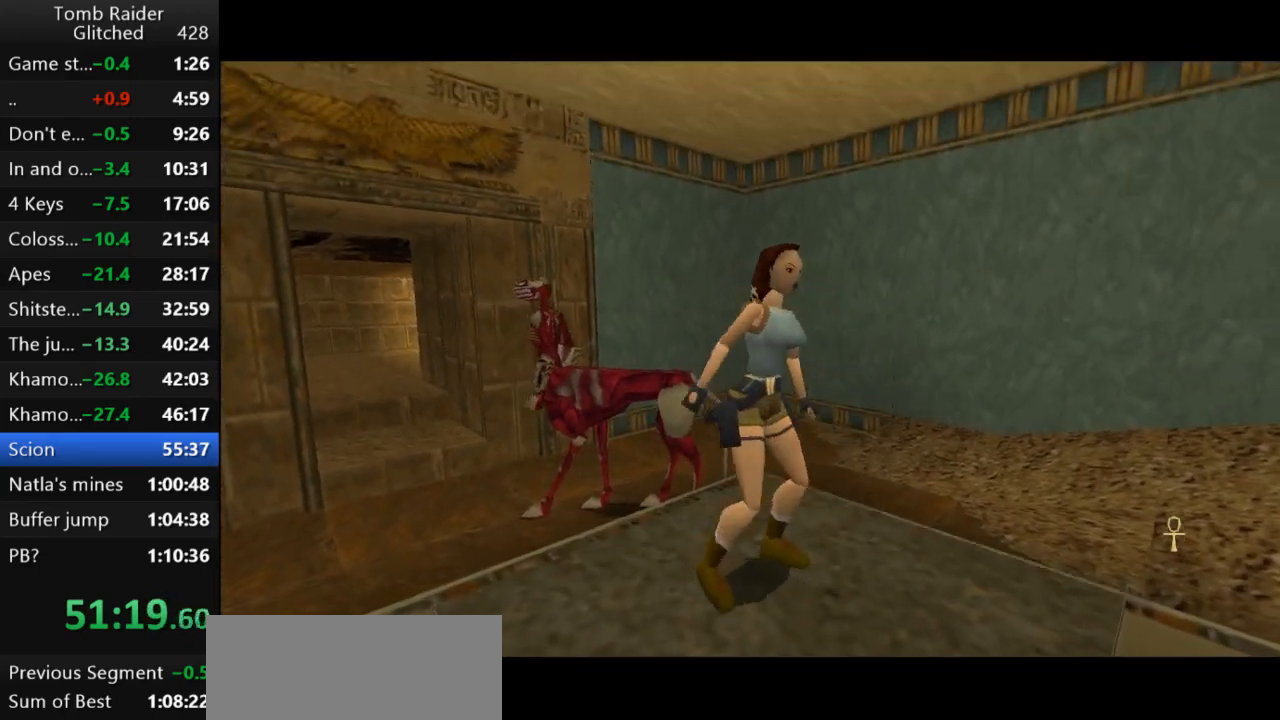
{"keys": ["left"], "events": [[200, "guns", "down"], [433, "guns", "up"]]}
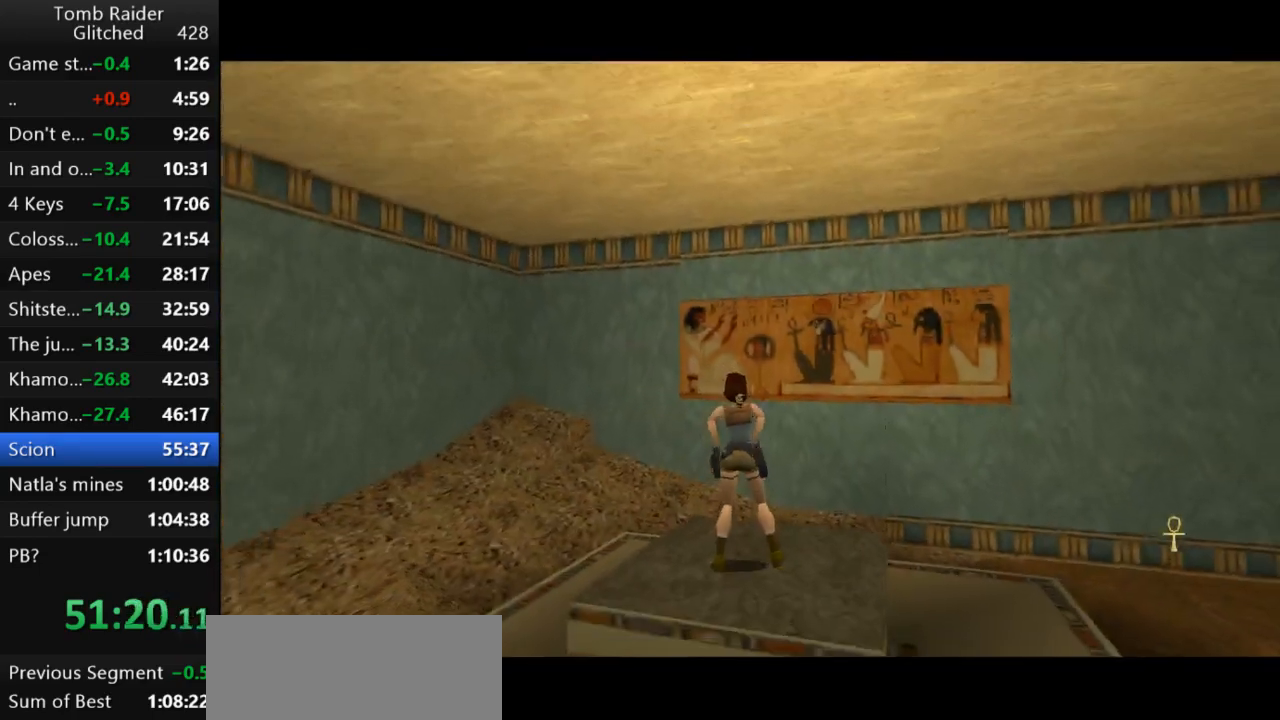
{"keys": ["guns", "left"], "events": [[467, "guns", "down"]]}
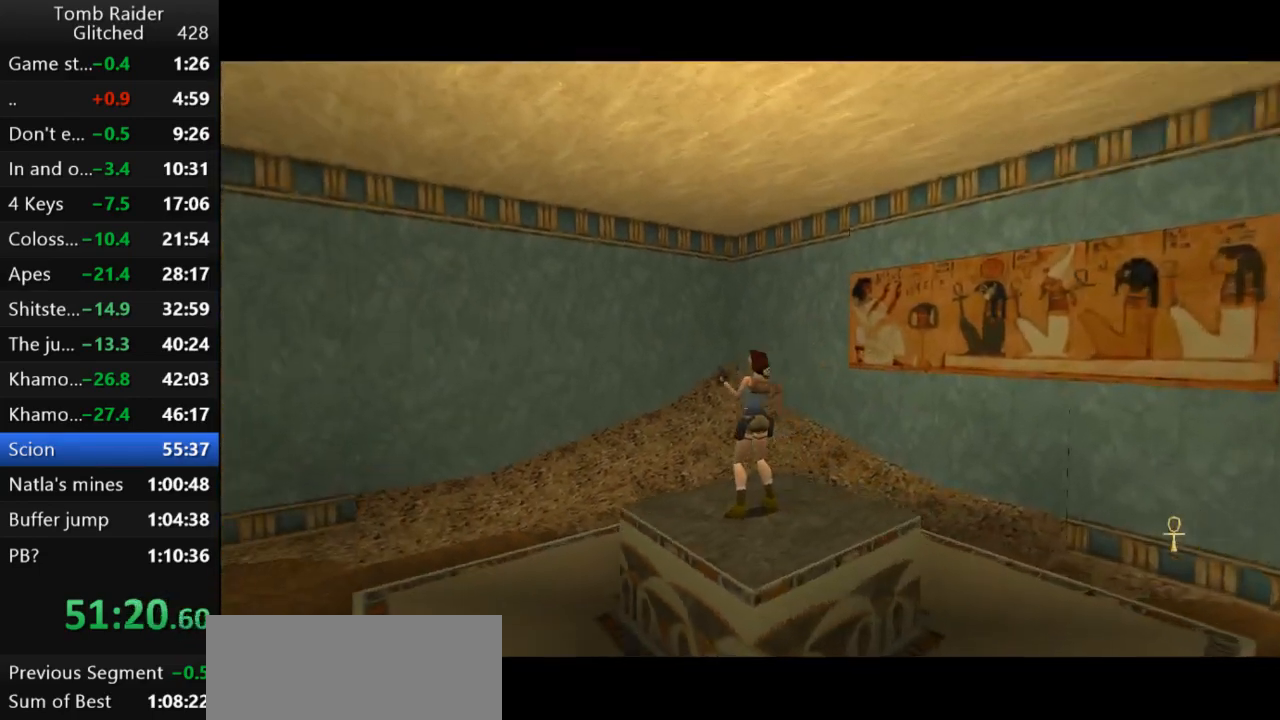
{"keys": ["up"], "events": [[167, "guns", "up"], [333, "up", "down"], [400, "left", "up"]]}
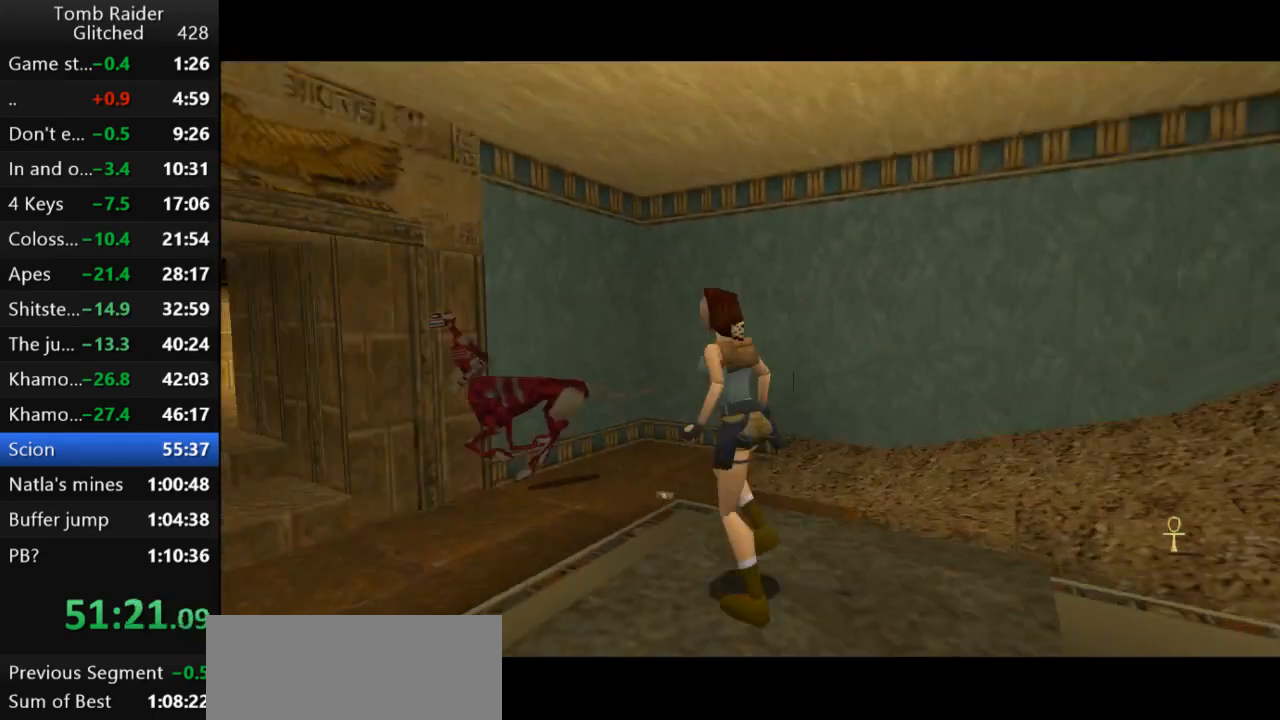
{"keys": ["up"], "events": [[67, "left", "down"], [400, "left", "up"]]}
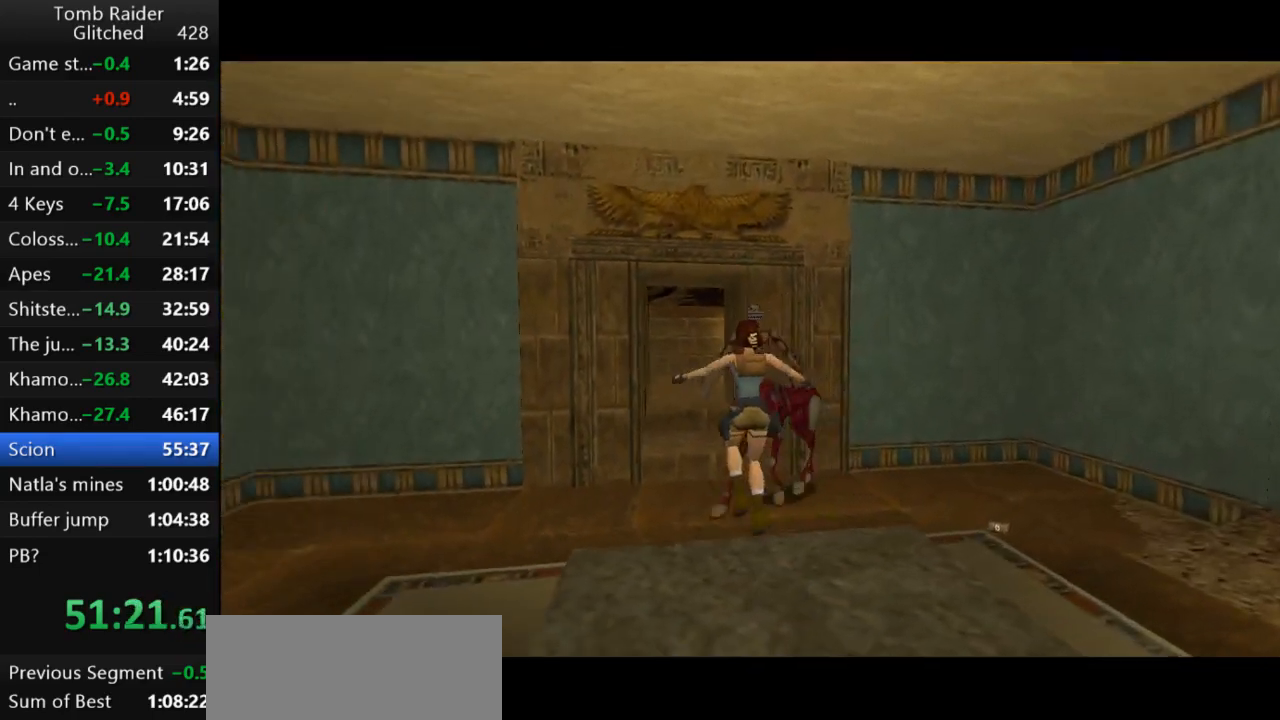
{"keys": ["jump", "up"], "events": [[100, "left", "down"], [400, "left", "up"], [467, "jump", "down"]]}
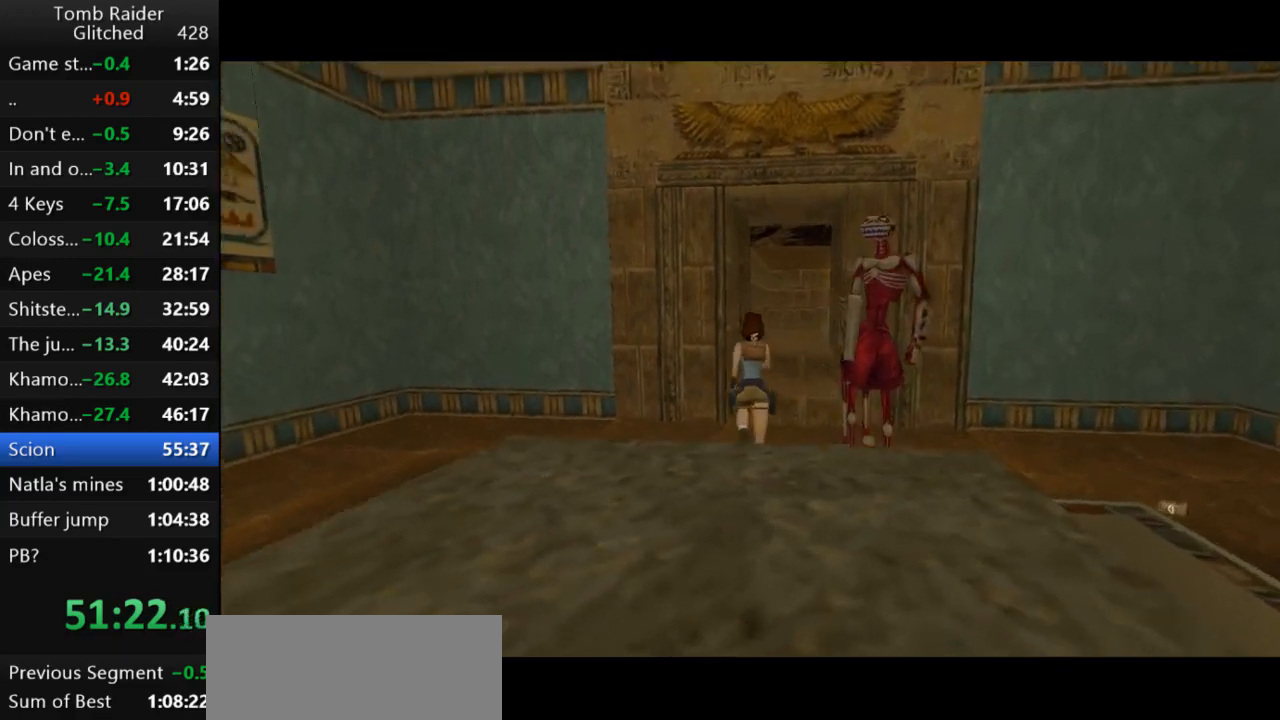
{"keys": ["jump", "right", "up"], "events": [[33, "right", "down"], [300, "right", "up"], [433, "right", "down"]]}